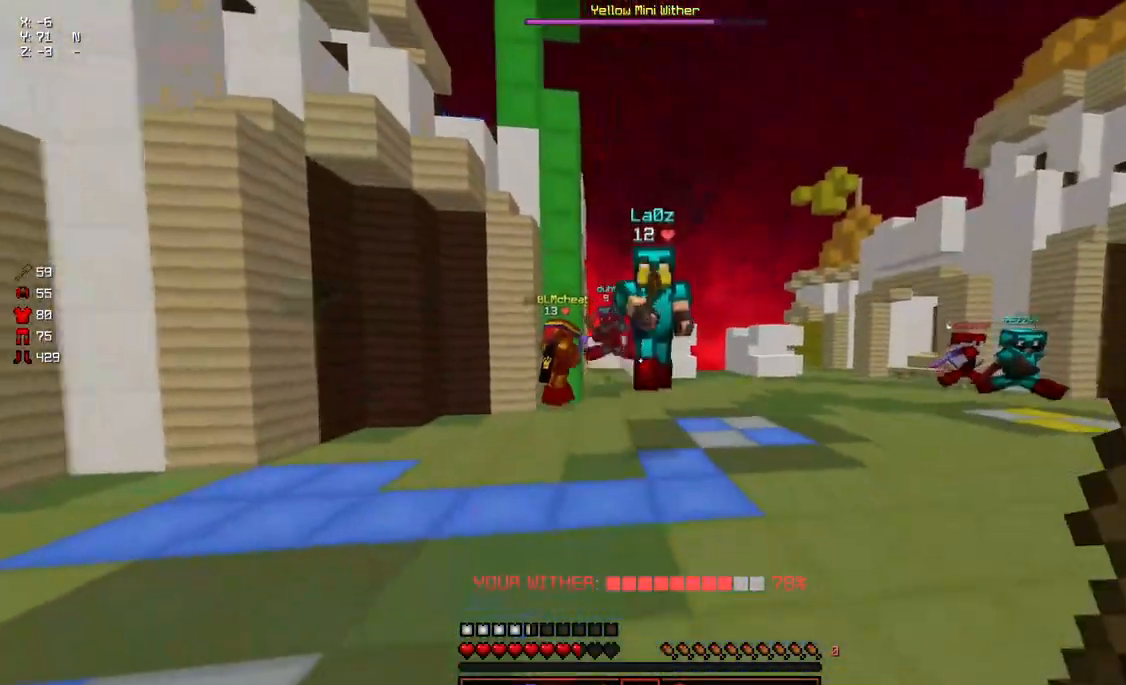
Gameplay with keyboard and mouse; each line is a JSON object with the keys and mouse buttons held at the frame after it. "events" lists presses ("down") and releases ("up") of "a", "d", "s", "space", "w", "mouse_left" and "mouse_right" between this image and that frame as [ms after this image, input, new state], when the widget could be followed in between. "mouse_left", "mouse_right" = the "left", "right" buttons of the "mouse" list. No other keys are recorded. Fast repeated clicks can show as one long hold. Mouse movement is not recorded.
{"keys": ["d", "w"], "mouse": [], "events": [[250, "d", "down"], [300, "a", "up"], [400, "mouse_left", "down"], [450, "mouse_left", "up"]]}
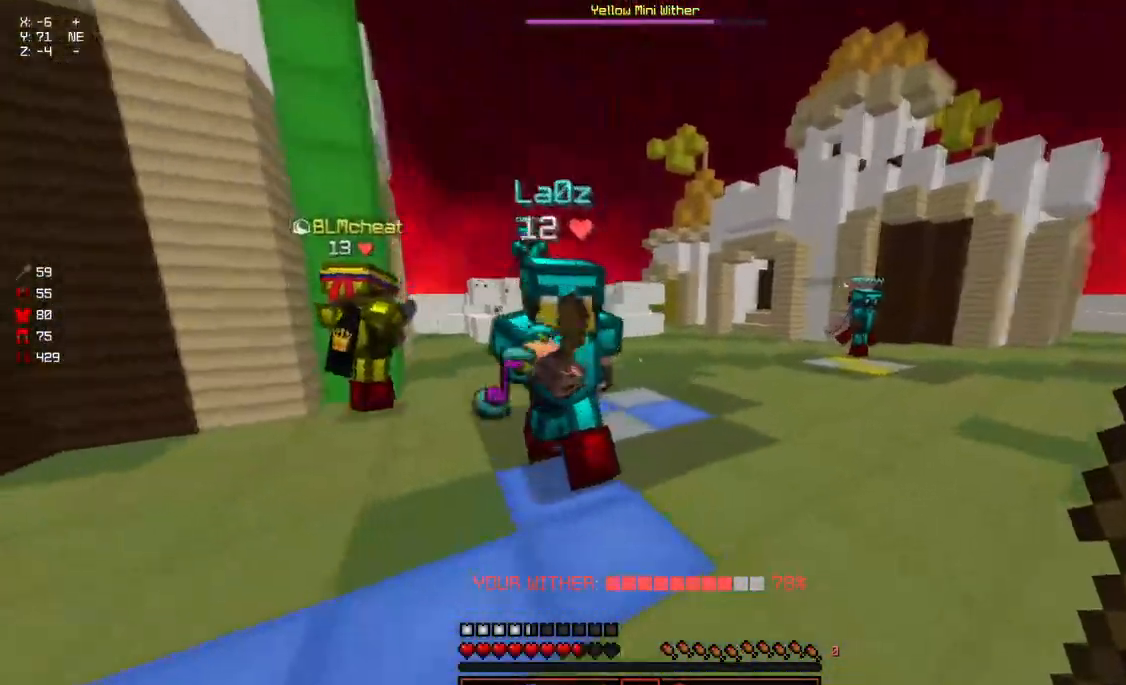
{"keys": ["w"], "mouse": [], "events": [[17, "mouse_left", "down"], [67, "a", "down"], [67, "d", "up"], [67, "mouse_left", "up"], [117, "mouse_left", "down"], [167, "mouse_left", "up"], [217, "mouse_left", "down"], [267, "mouse_left", "up"], [317, "mouse_left", "down"], [367, "mouse_left", "up"], [417, "a", "up"], [417, "mouse_left", "down"], [417, "w", "up"], [483, "mouse_left", "up"], [483, "w", "down"]]}
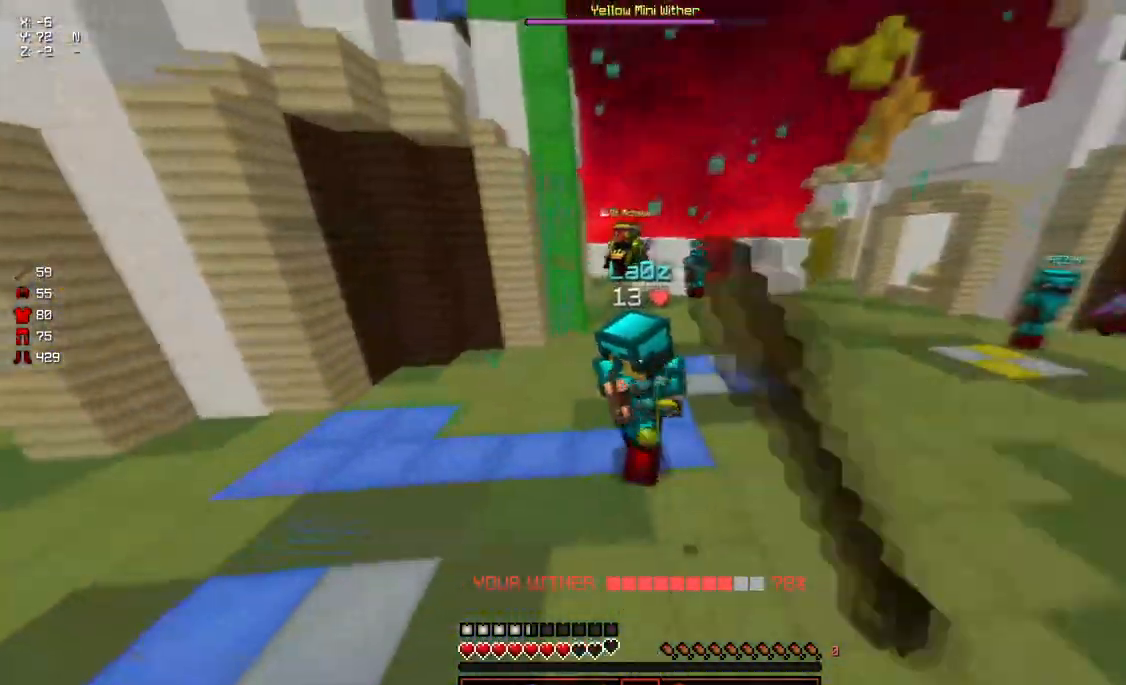
{"keys": ["w"], "mouse": [], "events": [[17, "mouse_left", "down"], [283, "mouse_left", "up"], [333, "mouse_left", "down"], [383, "mouse_left", "up"], [433, "mouse_left", "down"], [483, "mouse_left", "up"]]}
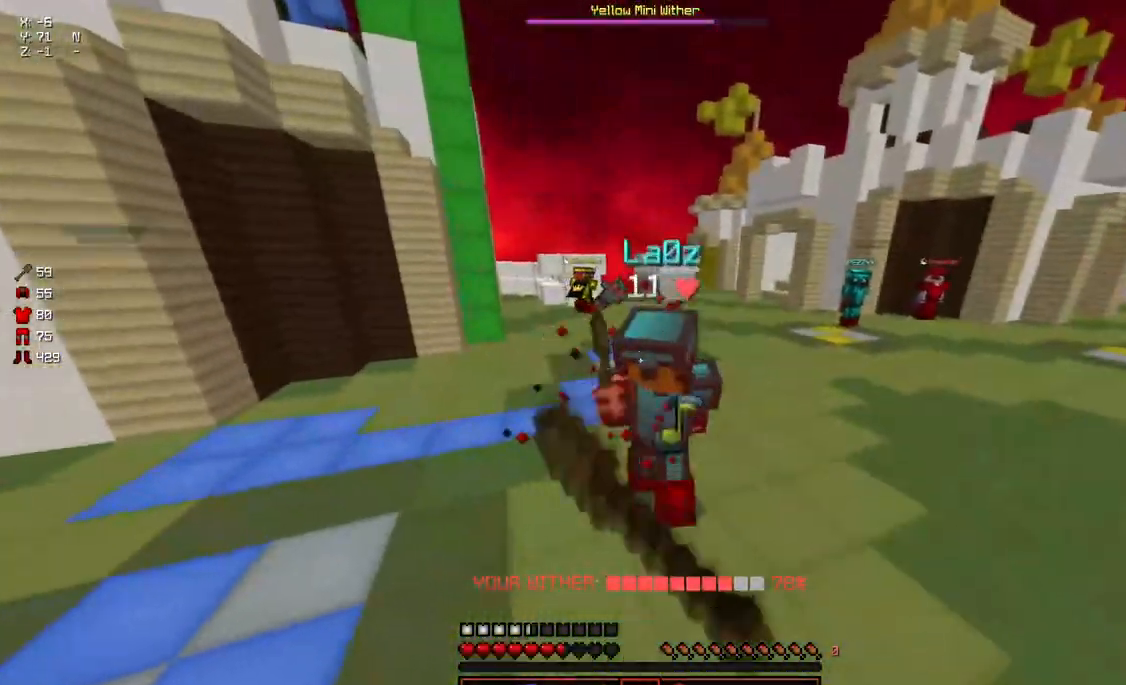
{"keys": ["w"], "mouse": [], "events": [[33, "mouse_left", "down"], [100, "mouse_left", "up"], [100, "w", "up"], [150, "mouse_left", "down"], [150, "w", "down"], [300, "mouse_left", "up"], [350, "mouse_left", "down"], [400, "mouse_left", "up"], [450, "space", "down"], [500, "space", "up"]]}
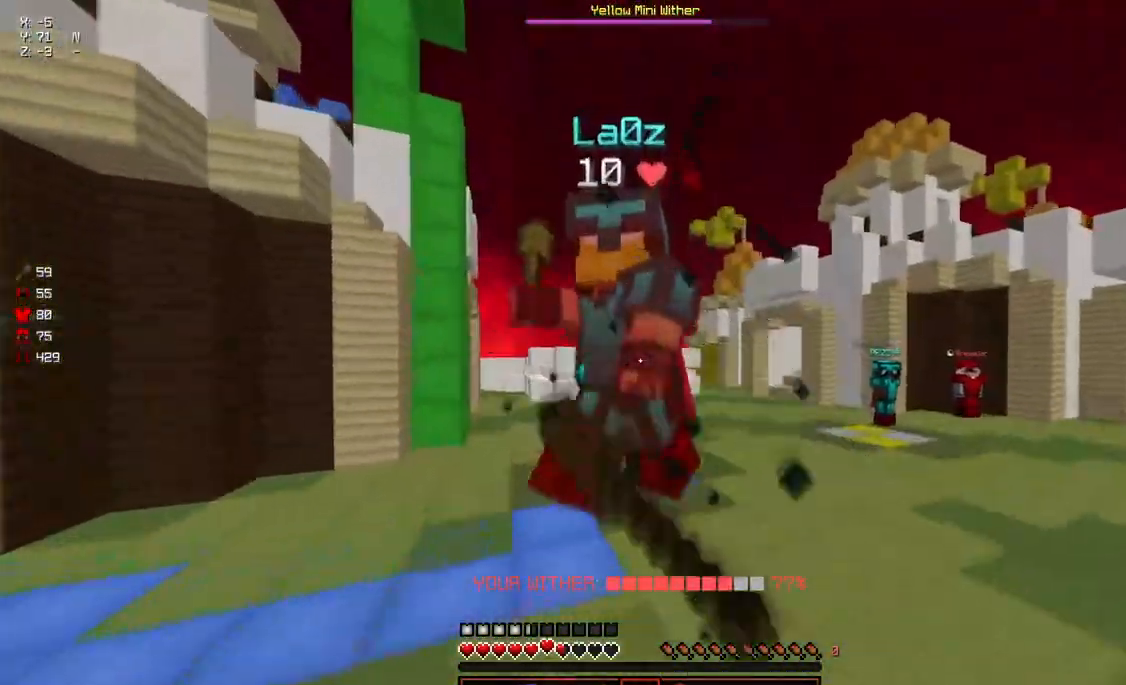
{"keys": ["w"], "mouse": [], "events": [[267, "mouse_left", "down"], [267, "w", "up"], [317, "mouse_left", "up"], [317, "w", "down"], [367, "mouse_left", "down"], [367, "w", "up"], [417, "w", "down"], [467, "mouse_left", "up"]]}
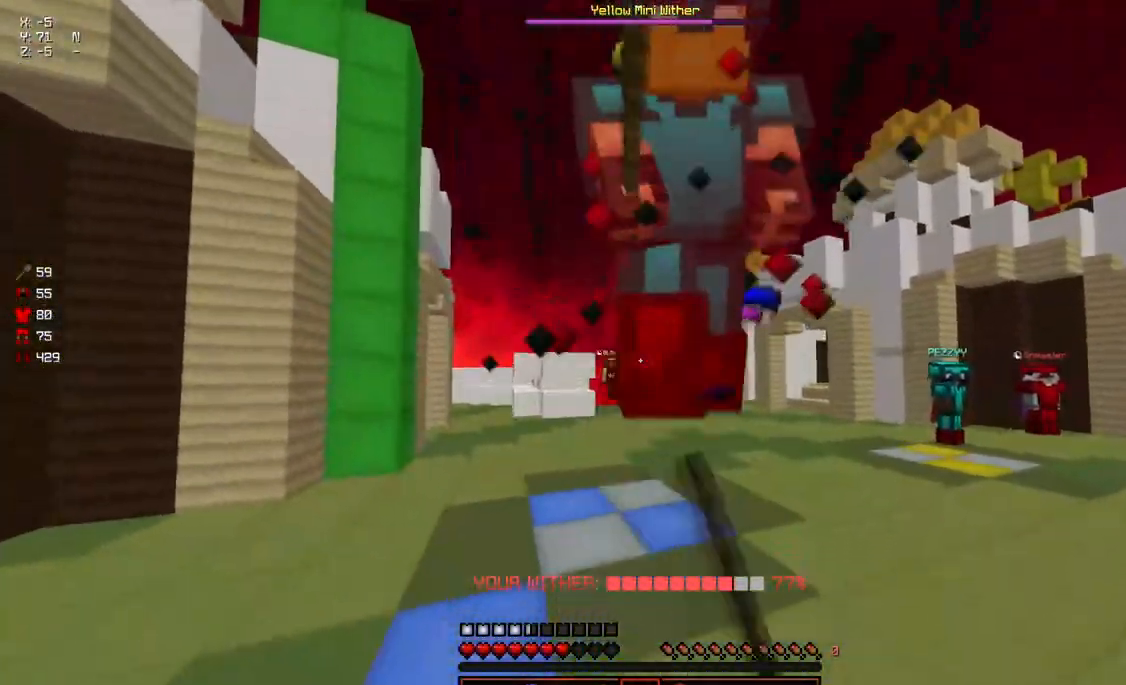
{"keys": ["space", "w"], "mouse": [], "events": [[183, "d", "down"], [283, "d", "up"], [283, "mouse_left", "down"], [283, "w", "up"], [333, "d", "down"], [333, "mouse_left", "up"], [383, "d", "up"], [383, "mouse_left", "down"], [383, "w", "down"], [433, "mouse_left", "up"], [483, "space", "down"]]}
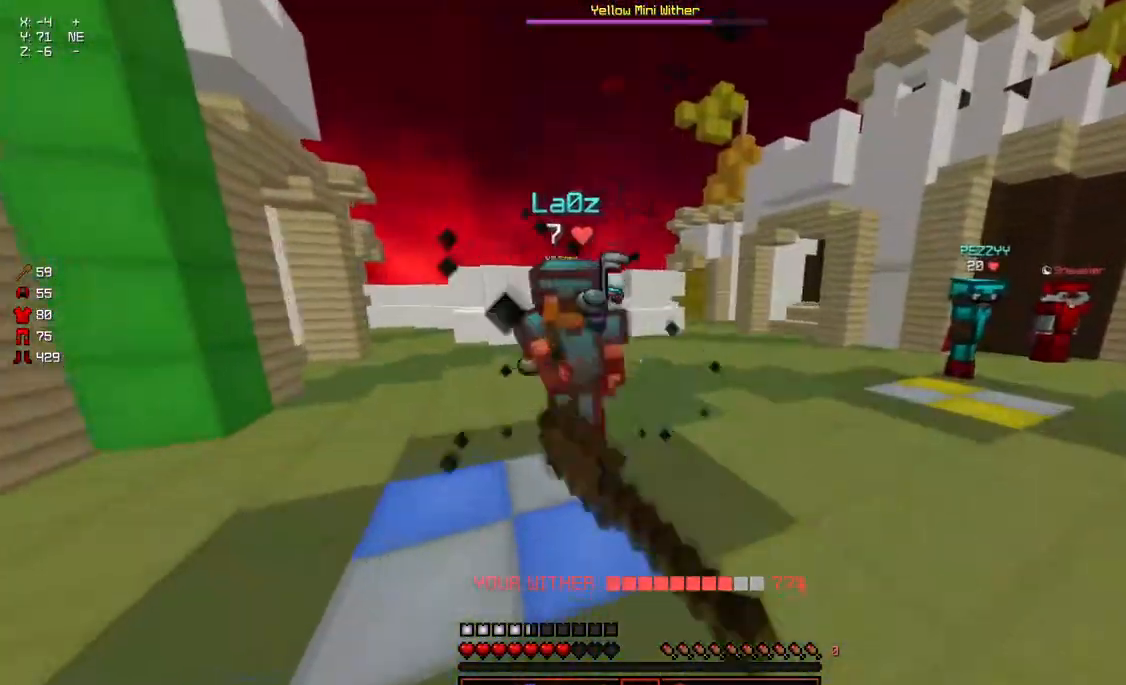
{"keys": ["w"], "mouse": [], "events": [[83, "space", "up"], [300, "mouse_left", "down"], [300, "w", "up"], [400, "mouse_left", "up"], [400, "w", "down"]]}
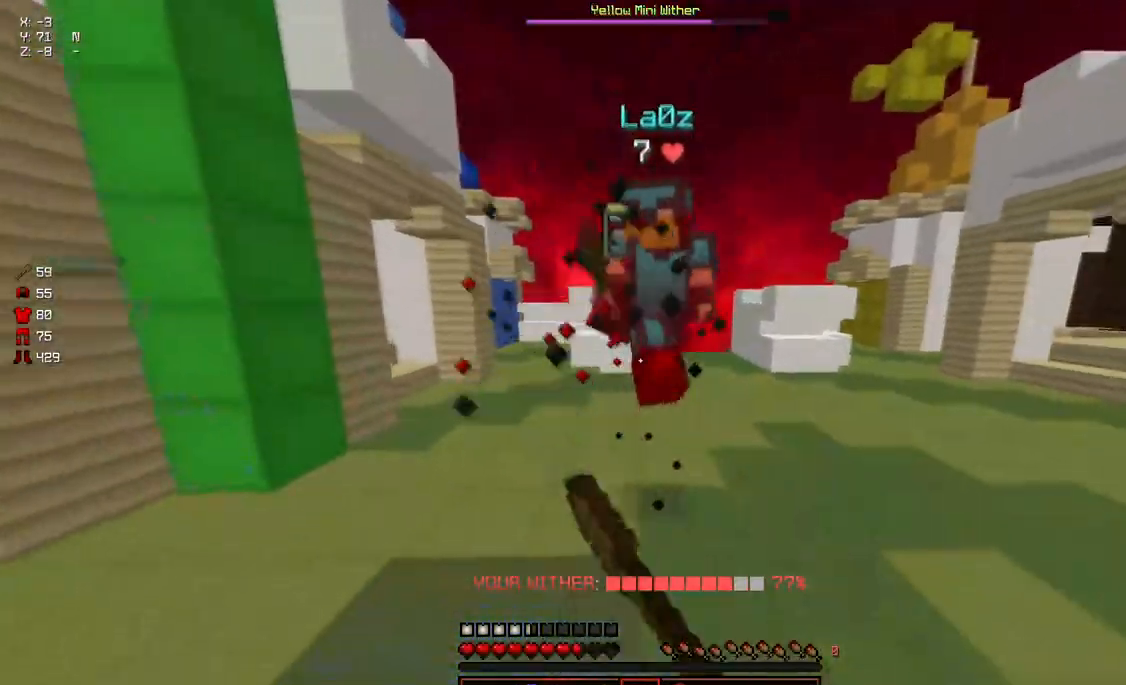
{"keys": ["w"], "mouse": [], "events": [[50, "space", "down"], [167, "space", "up"], [367, "mouse_left", "down"], [417, "mouse_left", "up"]]}
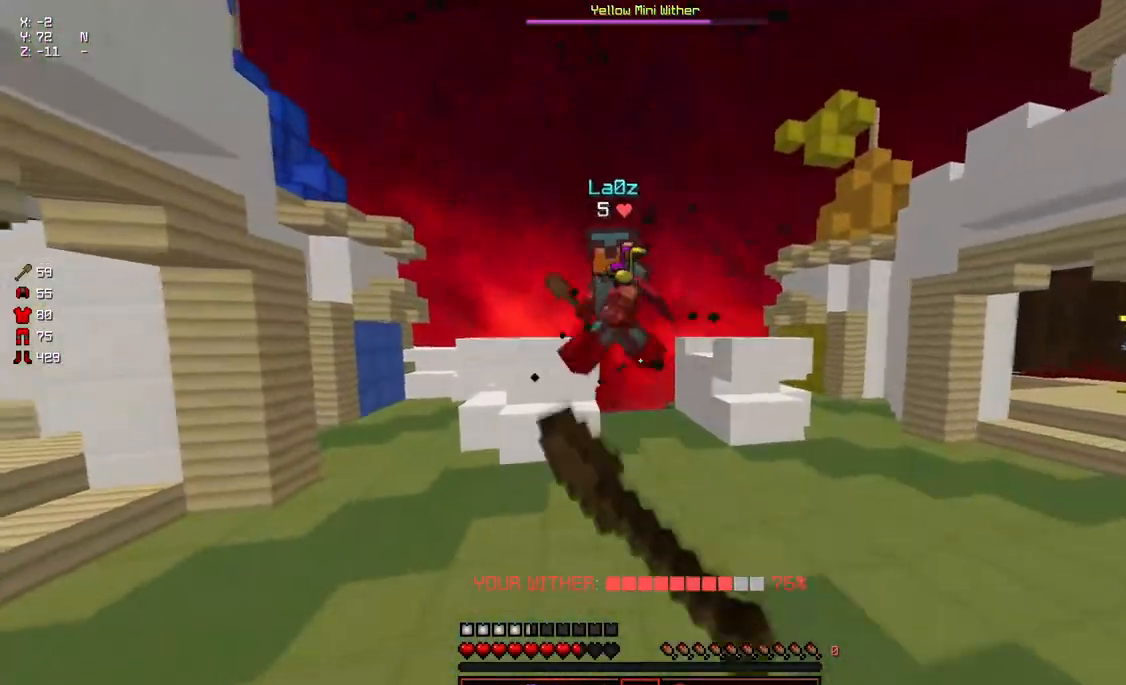
{"keys": ["w"], "mouse": [], "events": [[167, "space", "down"], [317, "mouse_left", "down"], [383, "mouse_left", "up"], [383, "space", "up"]]}
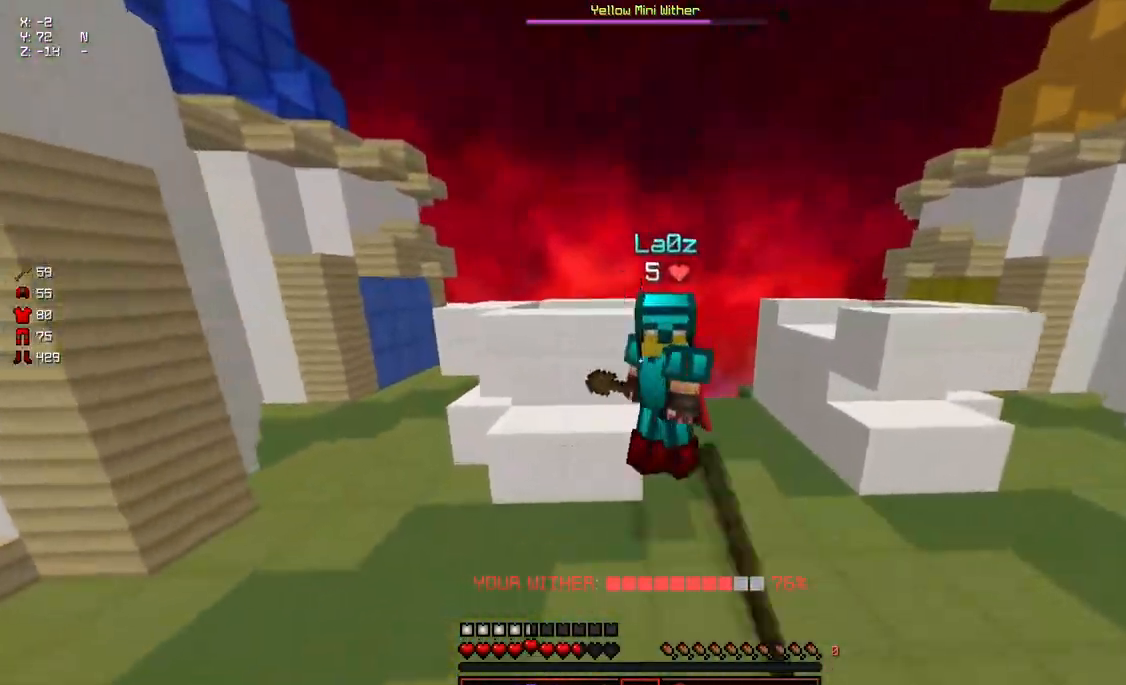
{"keys": ["w"], "mouse": [], "events": [[33, "mouse_left", "down"], [83, "mouse_left", "up"], [333, "d", "down"], [333, "mouse_left", "down"], [383, "mouse_left", "up"], [433, "d", "up"], [433, "mouse_left", "down"], [483, "mouse_left", "up"]]}
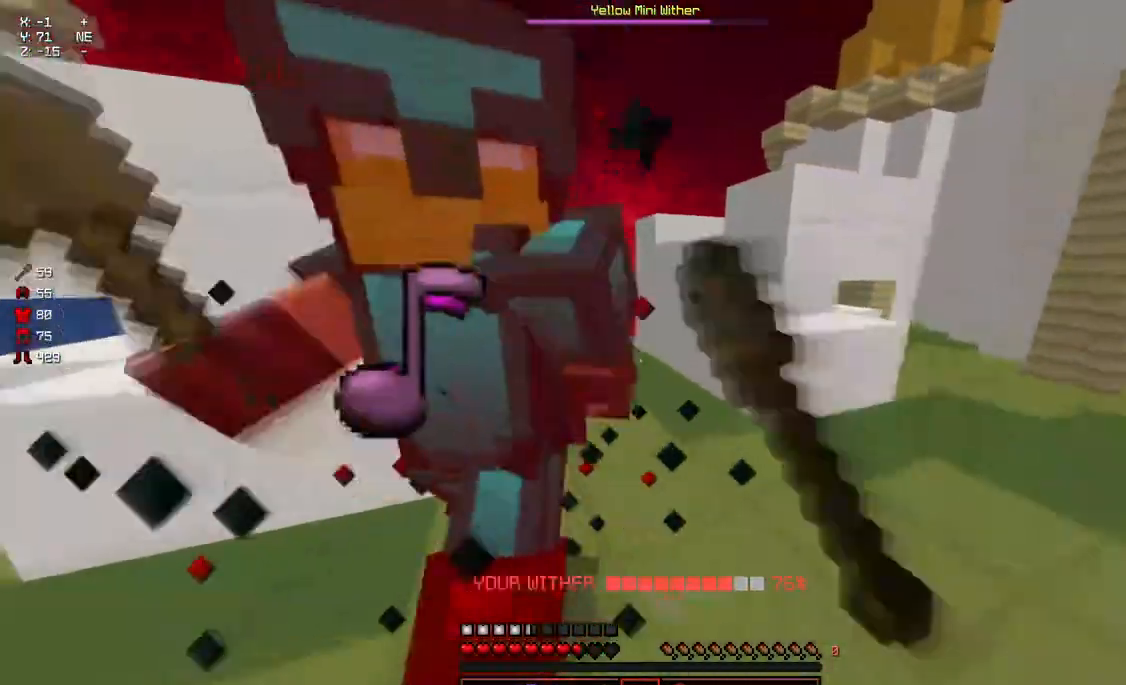
{"keys": ["w"], "mouse": [], "events": [[33, "mouse_left", "down"], [100, "mouse_left", "up"], [150, "mouse_left", "down"], [200, "mouse_left", "up"], [250, "mouse_left", "down"], [300, "mouse_left", "up"], [450, "mouse_left", "down"], [500, "mouse_left", "up"]]}
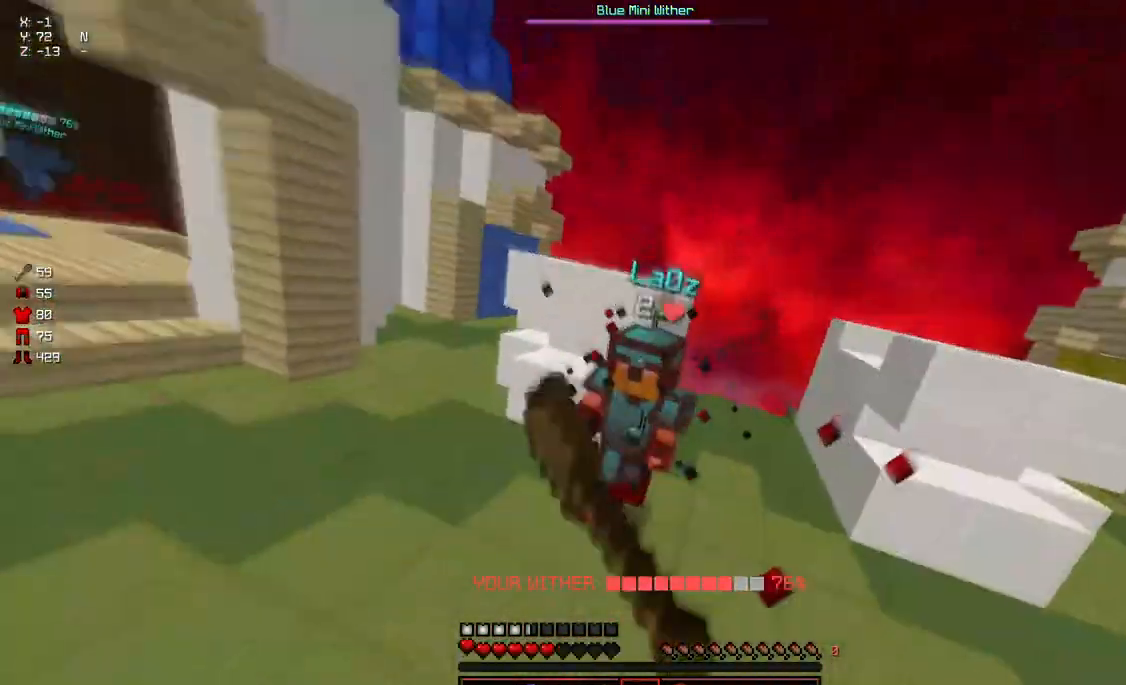
{"keys": ["w"], "mouse": ["left"], "events": [[50, "mouse_left", "down"], [100, "mouse_left", "up"], [150, "mouse_left", "down"], [200, "mouse_left", "up"], [200, "w", "up"], [267, "mouse_left", "down"], [267, "w", "down"], [317, "mouse_left", "up"], [350, "mouse_left", "down"], [417, "mouse_left", "up"], [467, "mouse_left", "down"]]}
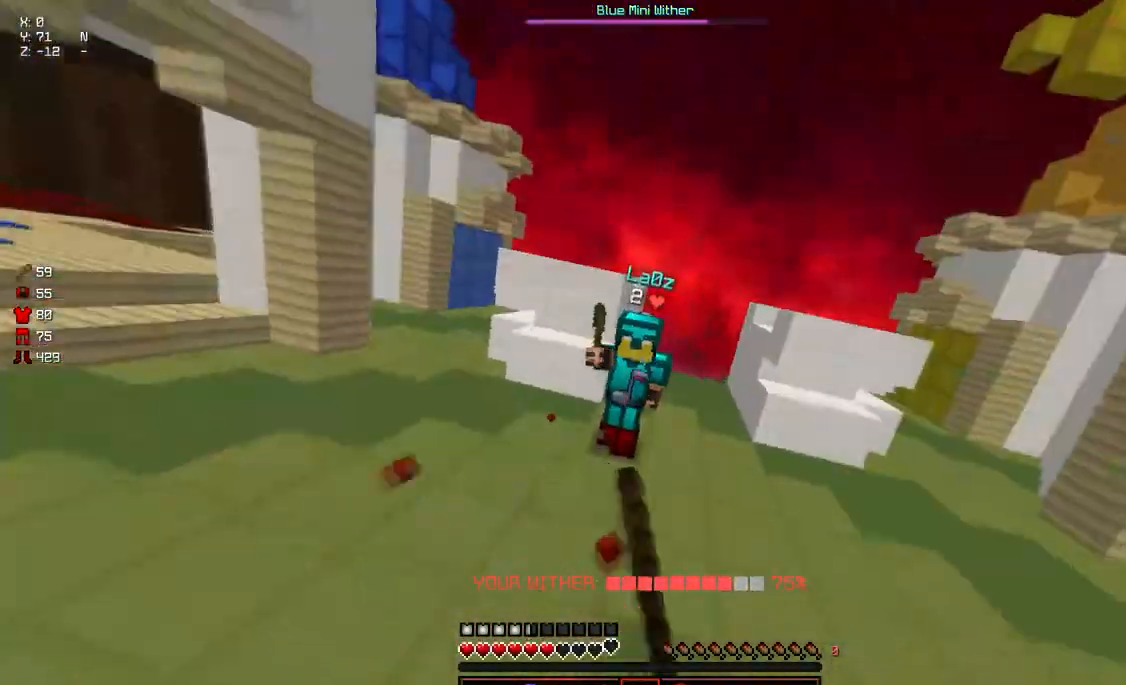
{"keys": ["space", "w"], "mouse": [], "events": [[67, "mouse_left", "up"], [117, "mouse_left", "down"], [167, "mouse_left", "up"], [217, "mouse_left", "down"], [267, "mouse_left", "up"], [267, "w", "up"], [317, "w", "down"], [483, "space", "down"]]}
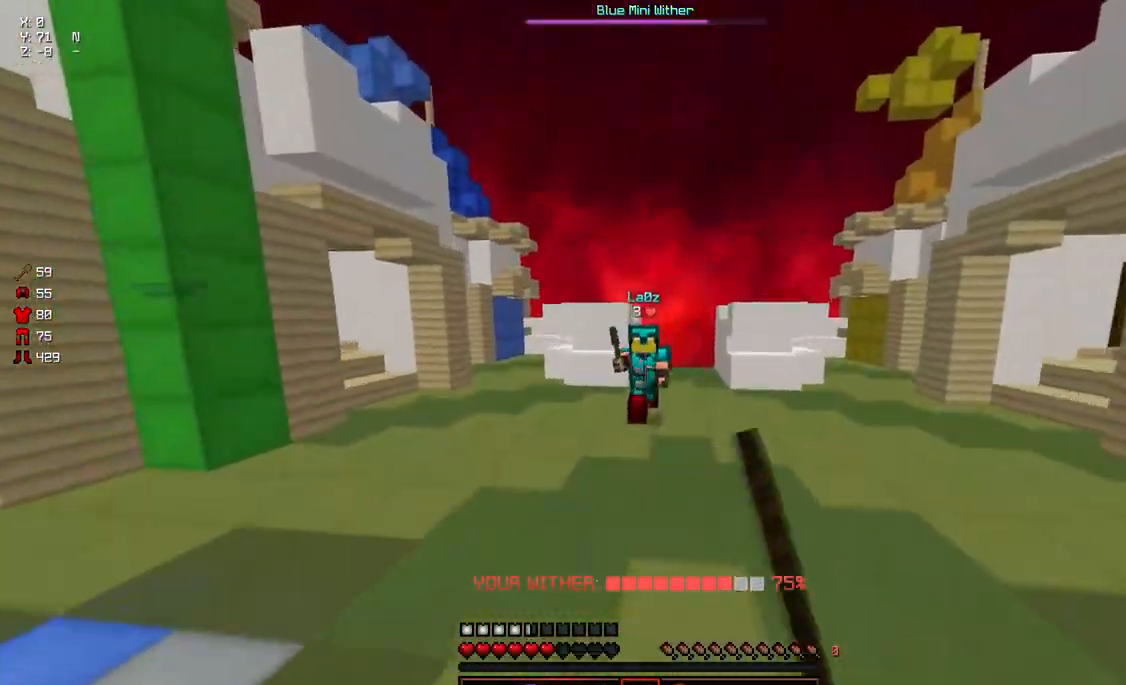
{"keys": ["w"], "mouse": [], "events": [[83, "space", "up"], [383, "mouse_left", "down"], [433, "mouse_left", "up"]]}
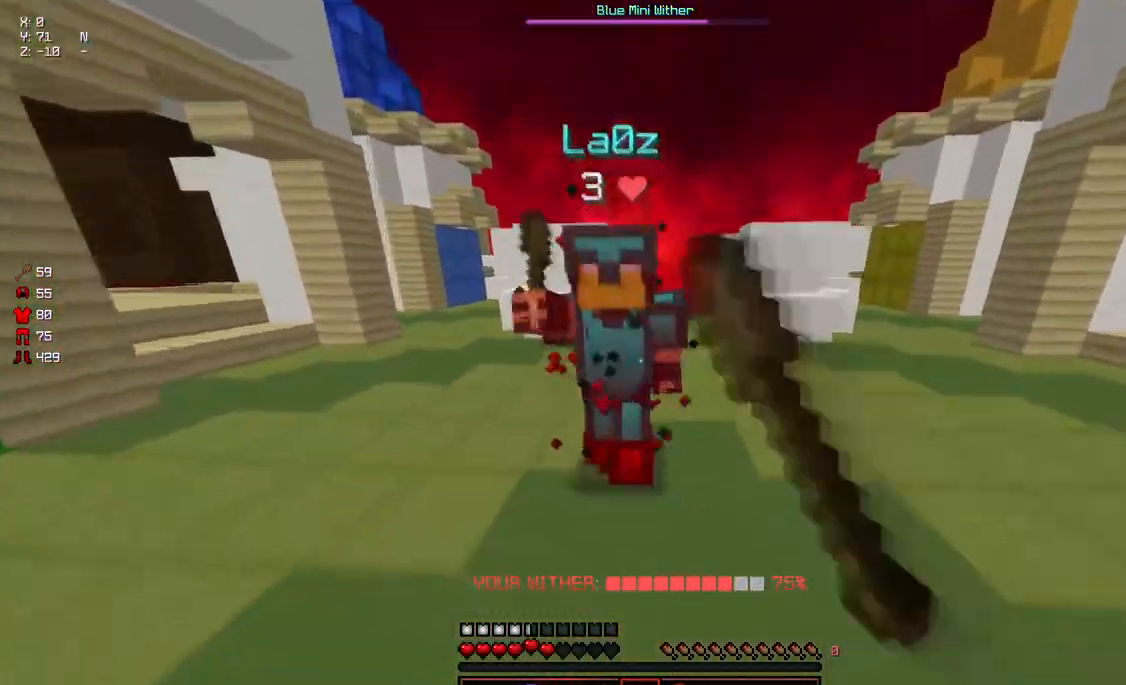
{"keys": ["w"], "mouse": [], "events": [[33, "mouse_left", "down"], [150, "mouse_left", "up"], [200, "mouse_left", "down"], [300, "mouse_left", "up"], [333, "mouse_left", "down"], [400, "mouse_left", "up"], [433, "mouse_left", "down"], [500, "mouse_left", "up"]]}
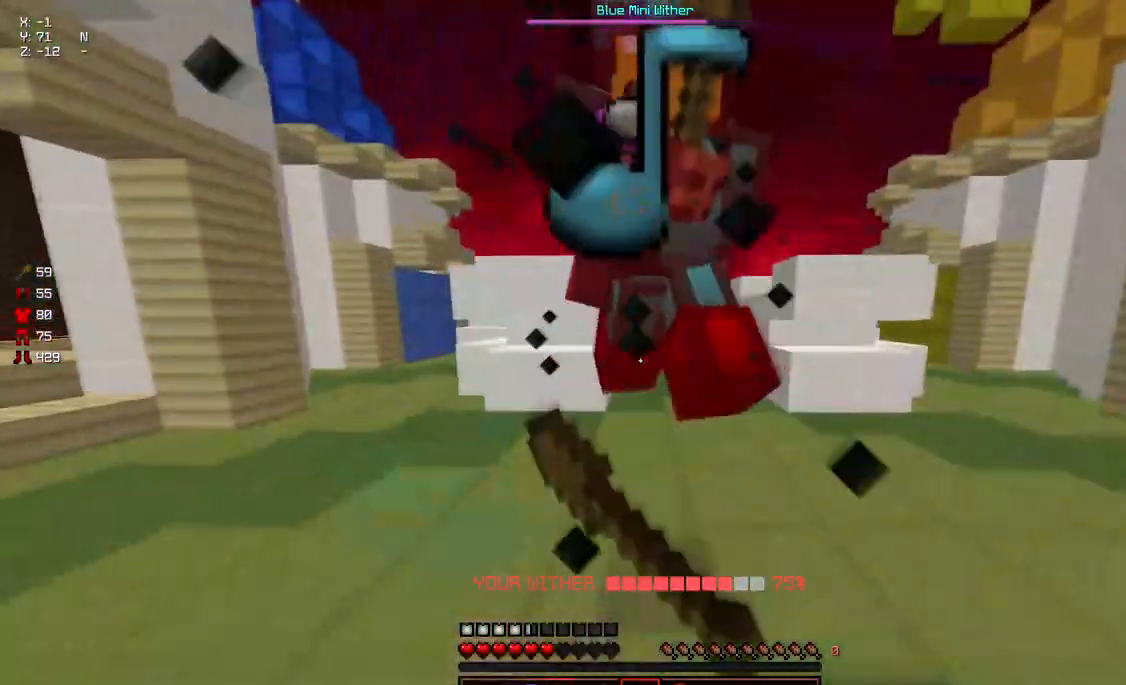
{"keys": ["w"], "mouse": ["left"], "events": [[67, "mouse_left", "down"], [117, "d", "down"], [117, "mouse_left", "up"], [167, "mouse_left", "down"], [217, "mouse_left", "up"], [267, "d", "up"], [267, "mouse_left", "down"], [317, "mouse_left", "up"], [367, "mouse_left", "down"], [417, "mouse_left", "up"], [467, "mouse_left", "down"]]}
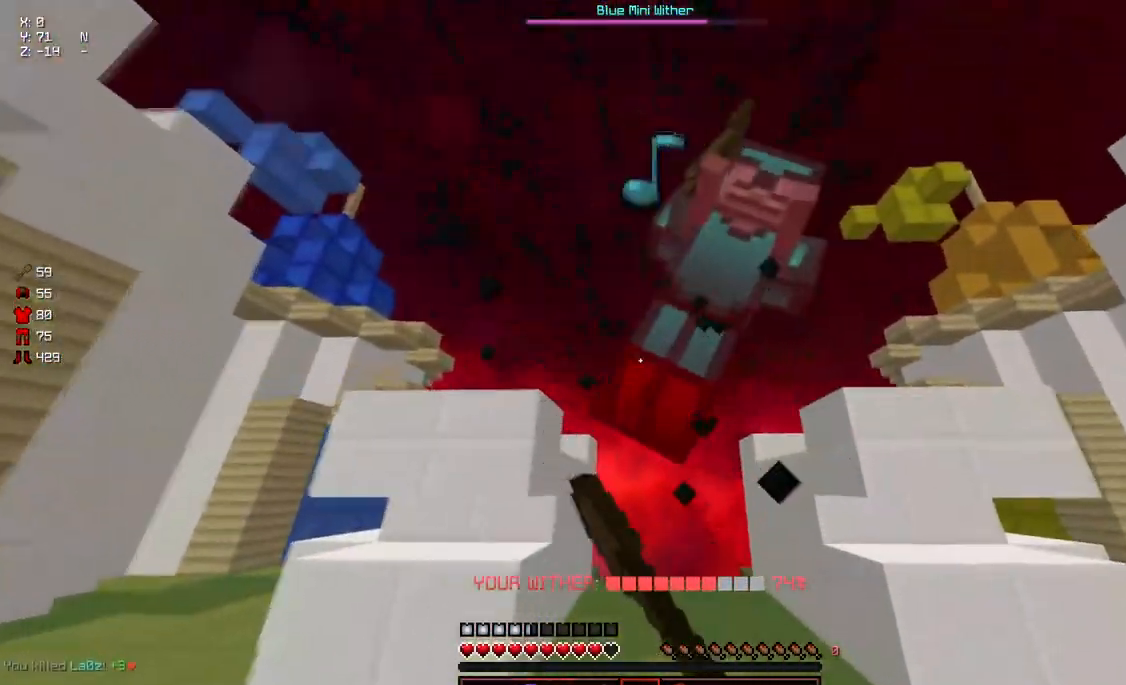
{"keys": ["space", "w"], "mouse": [], "events": [[17, "mouse_left", "up"], [67, "mouse_left", "down"], [67, "w", "up"], [117, "mouse_left", "up"], [117, "w", "down"], [433, "space", "down"]]}
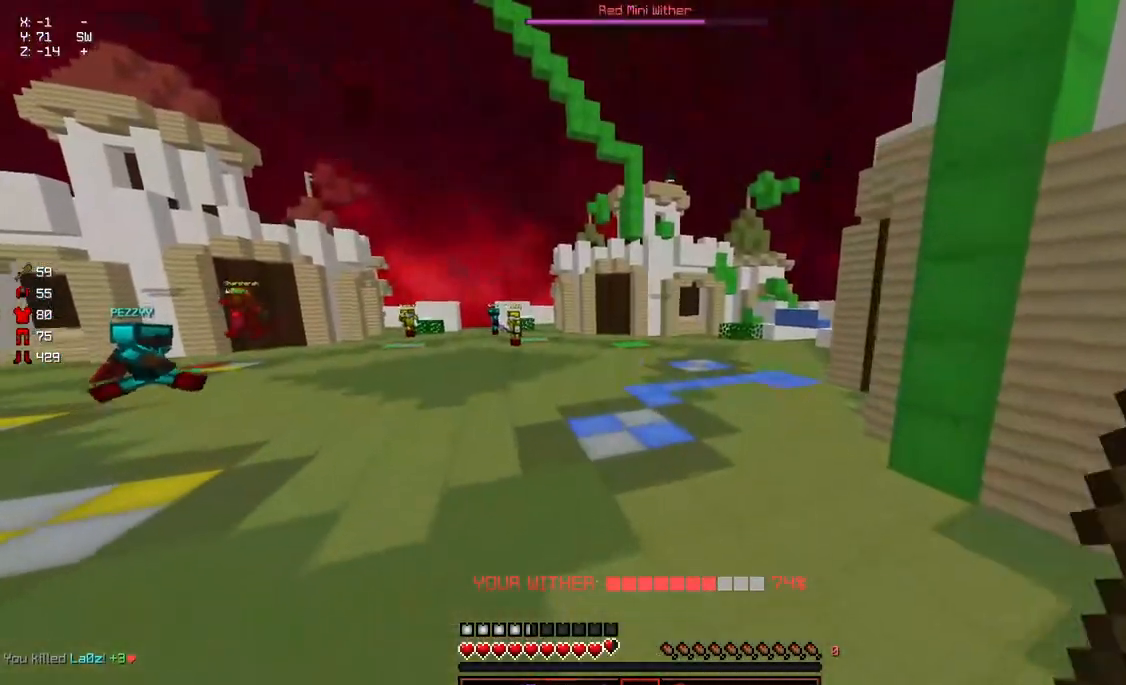
{"keys": ["space", "w"], "mouse": [], "events": []}
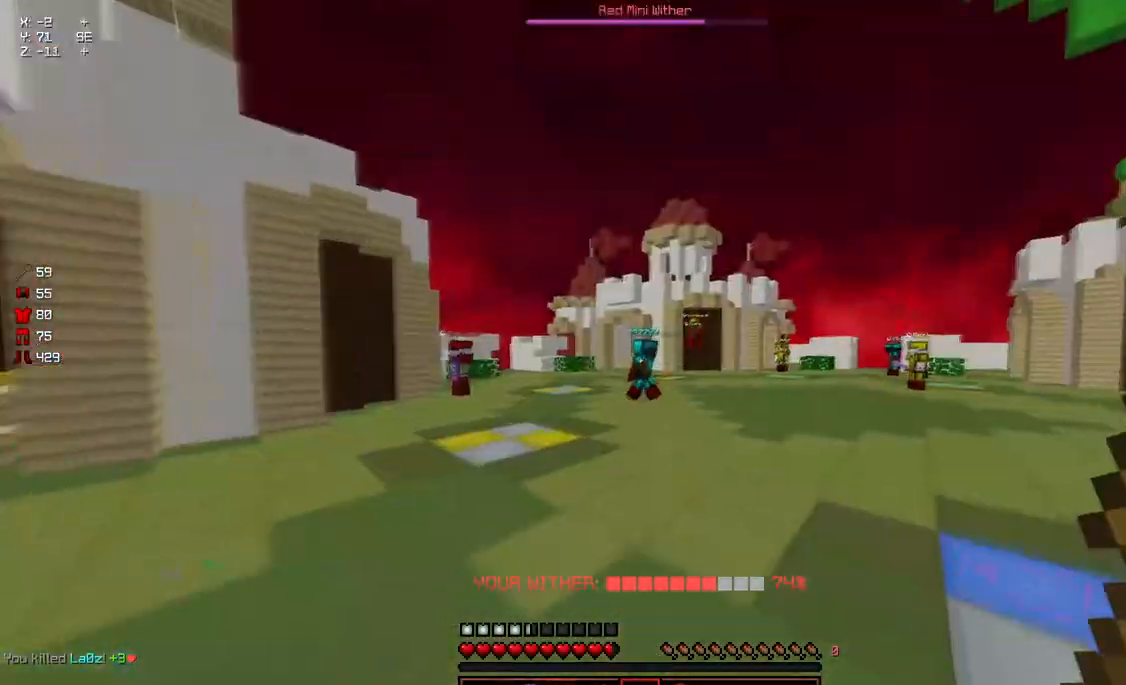
{"keys": ["w"], "mouse": [], "events": [[317, "space", "up"]]}
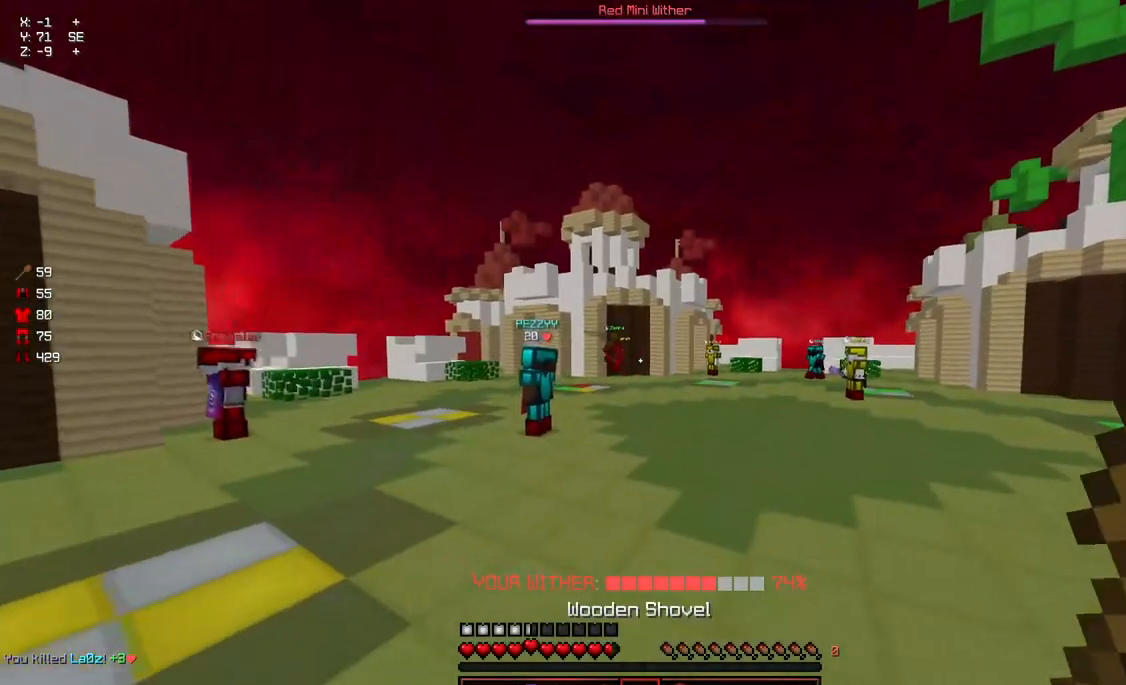
{"keys": ["d", "space", "w"], "mouse": [], "events": [[67, "space", "down"], [217, "d", "down"]]}
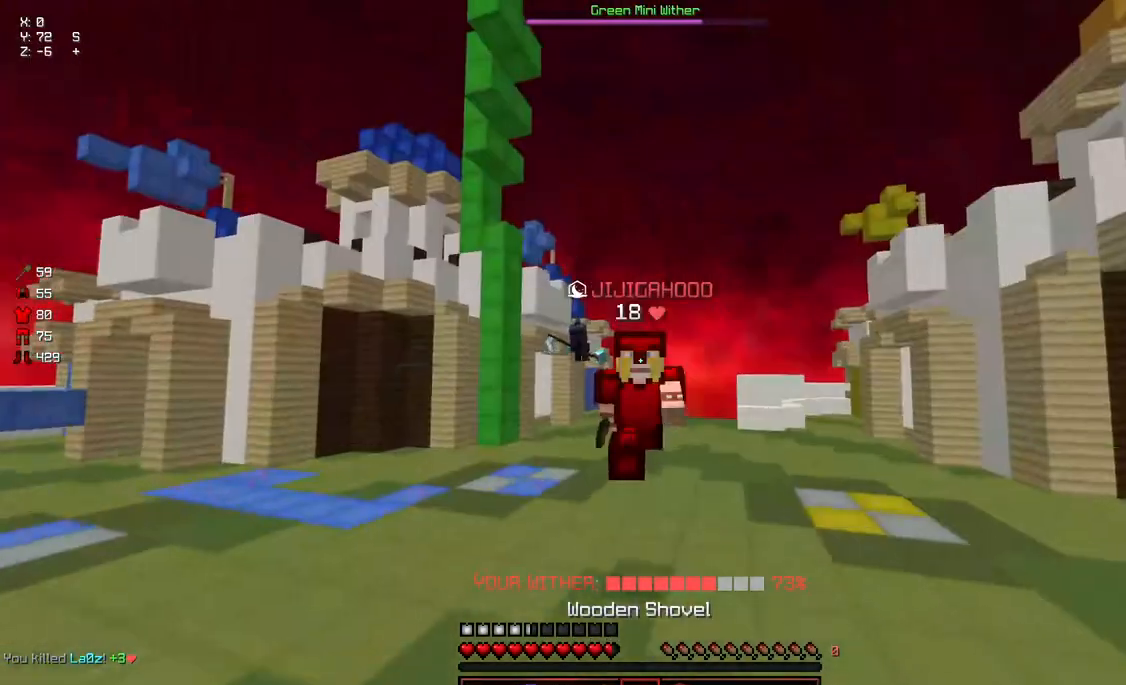
{"keys": ["space", "w"], "mouse": [], "events": [[383, "d", "up"]]}
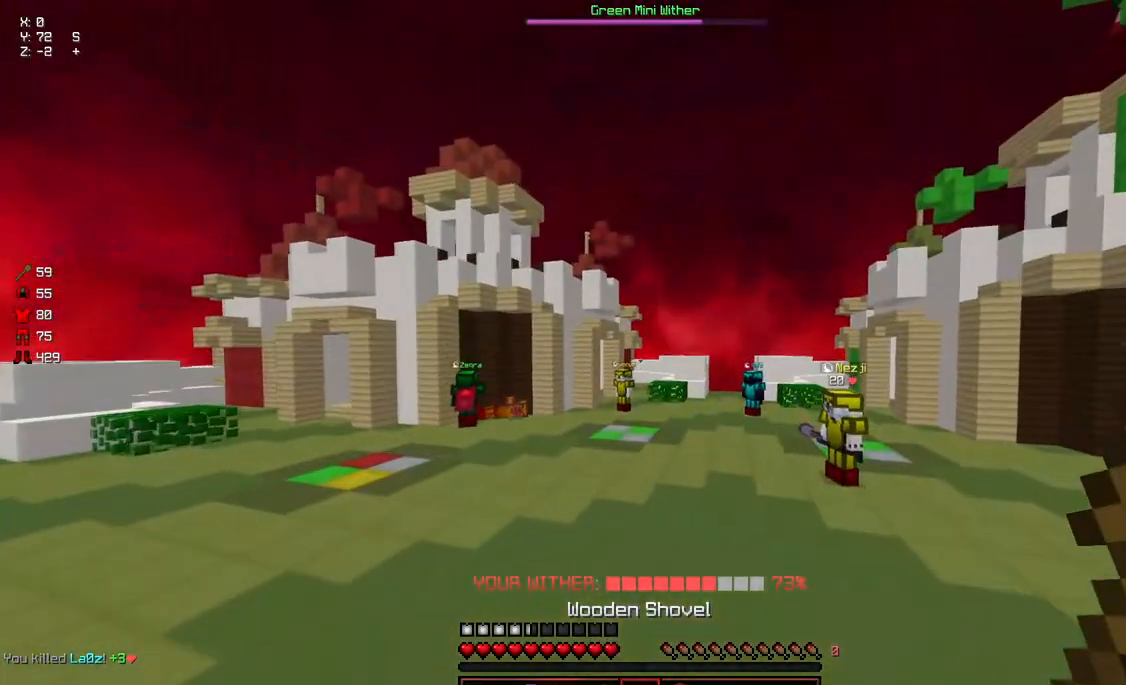
{"keys": ["d", "space"], "mouse": [], "events": [[50, "space", "up"], [150, "space", "down"], [250, "d", "down"], [400, "w", "up"]]}
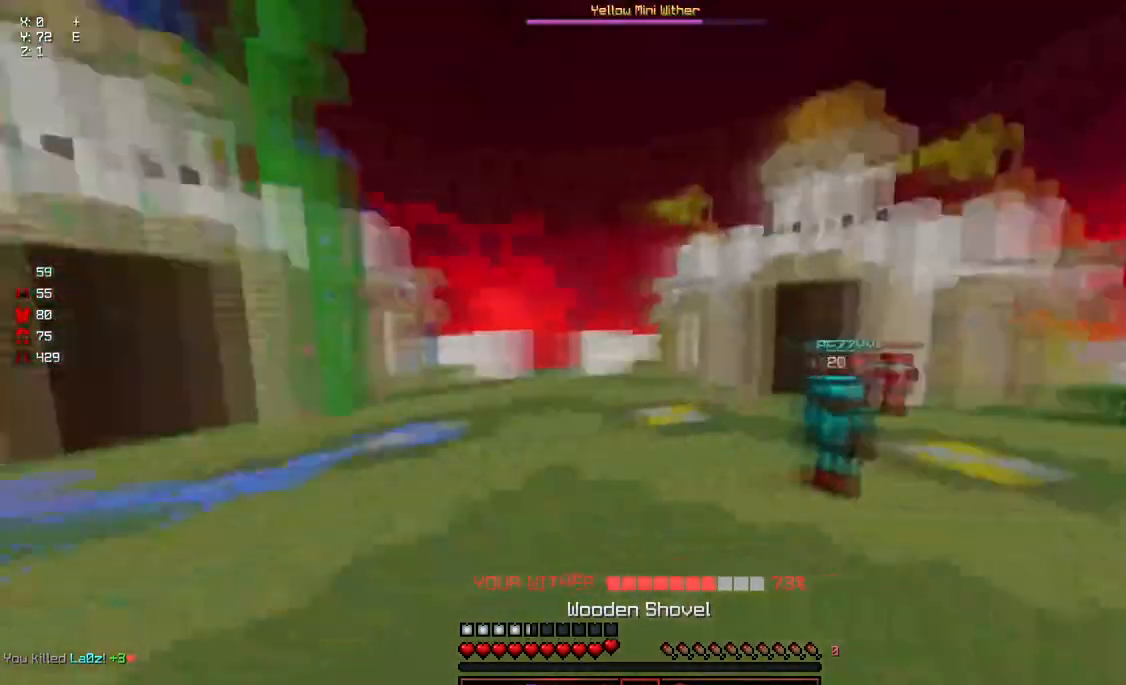
{"keys": ["d", "w"], "mouse": [], "events": [[17, "space", "up"], [67, "s", "down"], [267, "d", "up"], [317, "s", "up"], [417, "w", "down"], [467, "d", "down"]]}
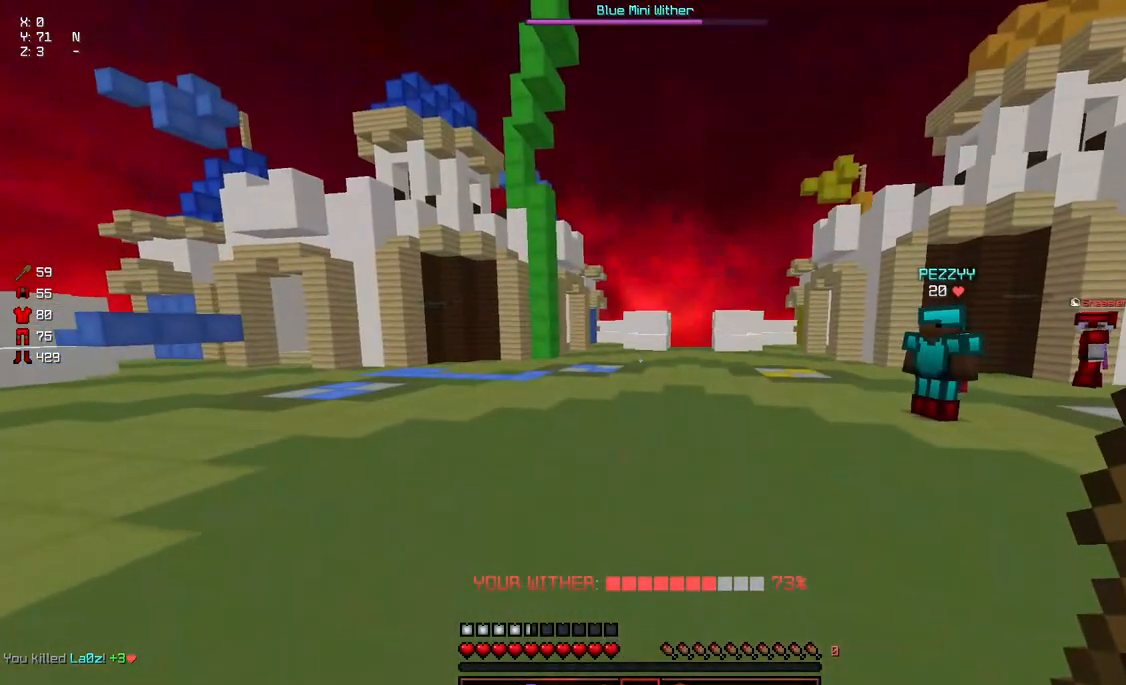
{"keys": ["a", "d", "w"], "mouse": [], "events": [[383, "a", "down"]]}
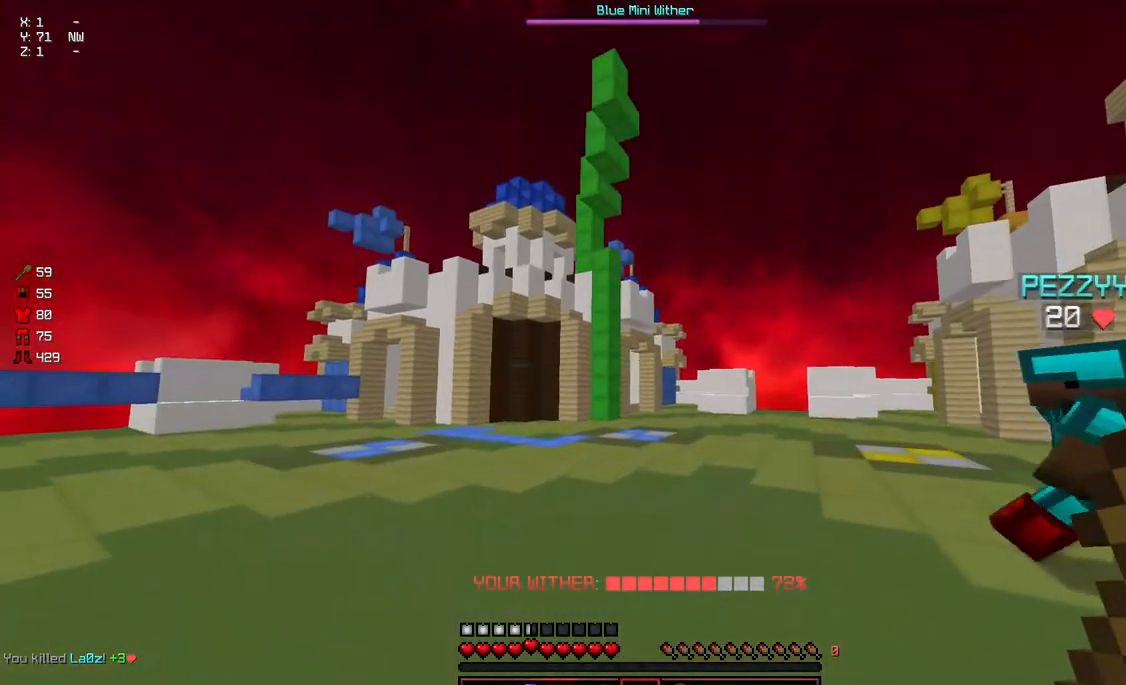
{"keys": ["a", "d"], "mouse": [], "events": [[33, "w", "up"], [83, "d", "up"], [133, "s", "down"], [183, "d", "down"], [450, "s", "up"]]}
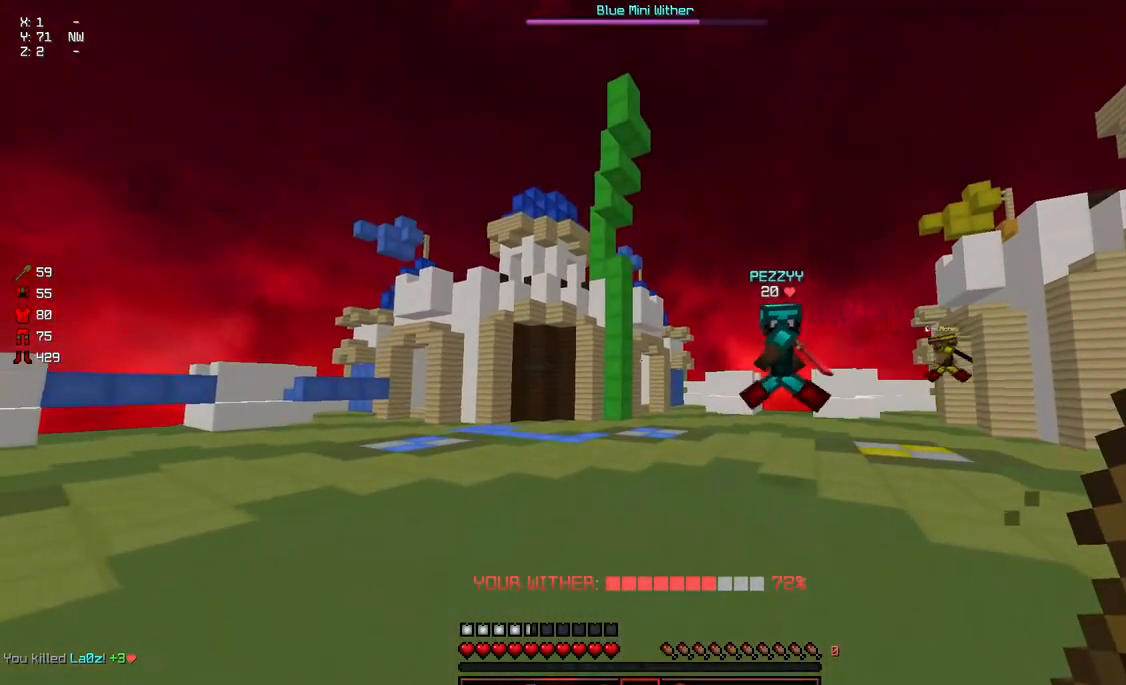
{"keys": ["a", "d", "s"], "mouse": [], "events": [[250, "s", "down"]]}
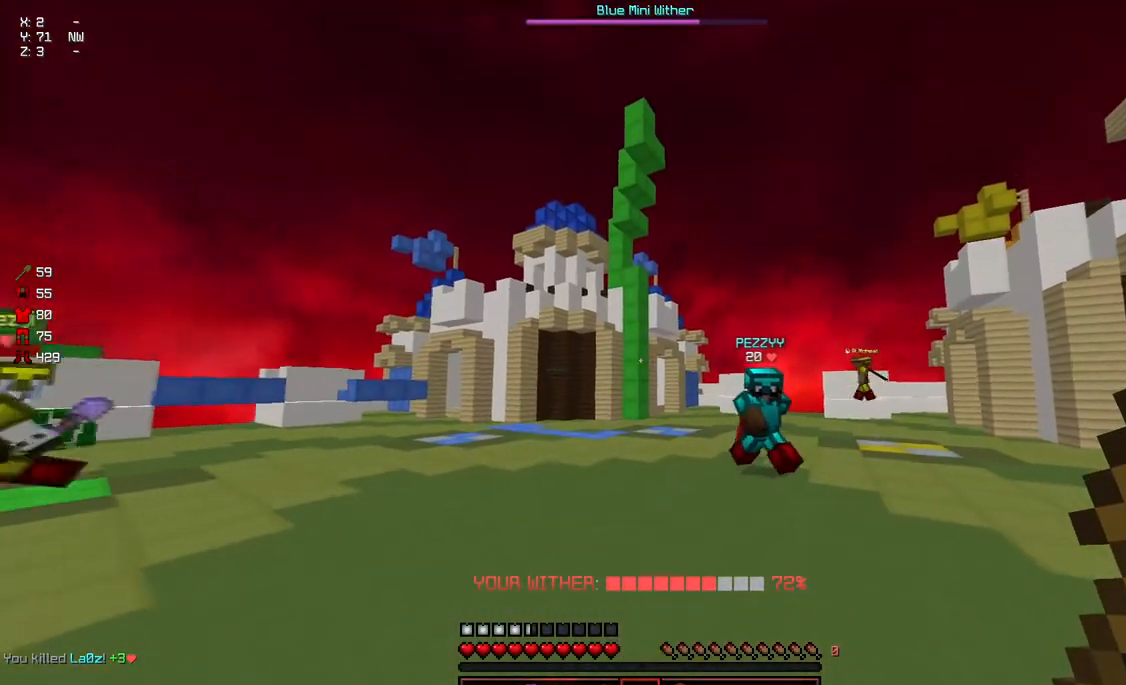
{"keys": ["a", "d", "w"], "mouse": [], "events": [[117, "s", "up"], [267, "w", "down"]]}
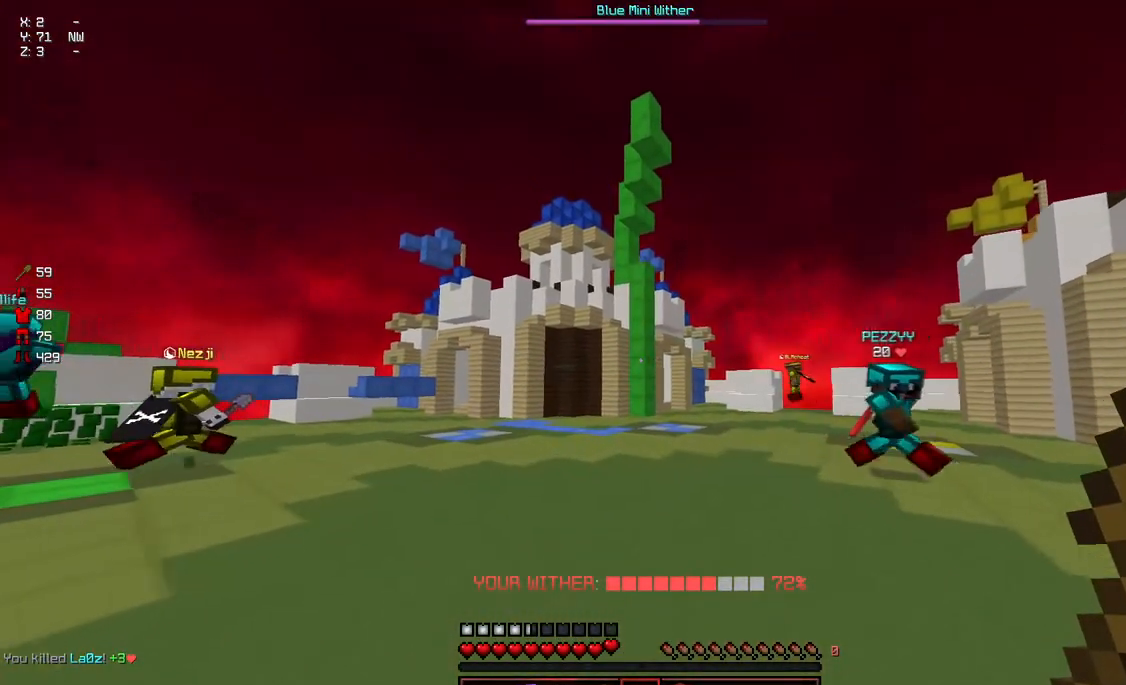
{"keys": ["a"], "mouse": [], "events": [[83, "a", "up"], [83, "w", "up"], [233, "a", "down"], [233, "d", "up"]]}
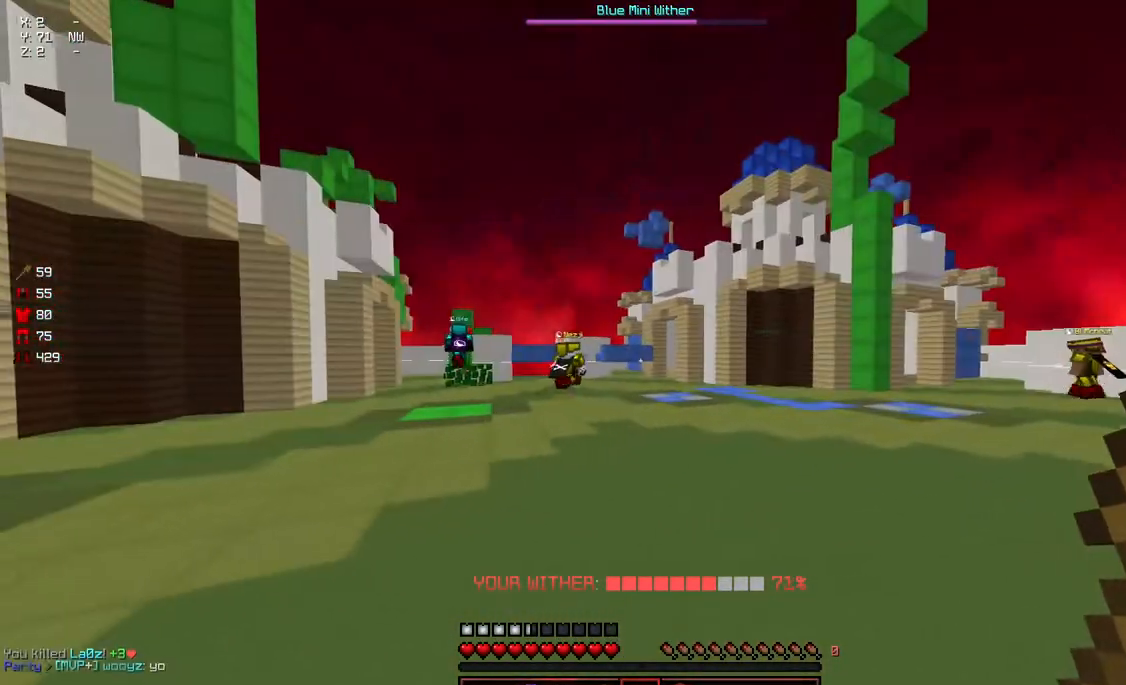
{"keys": ["a", "d", "w"], "mouse": ["left", "right"], "events": [[150, "w", "down"], [200, "d", "down"], [500, "mouse_left", "down"], [500, "mouse_right", "down"]]}
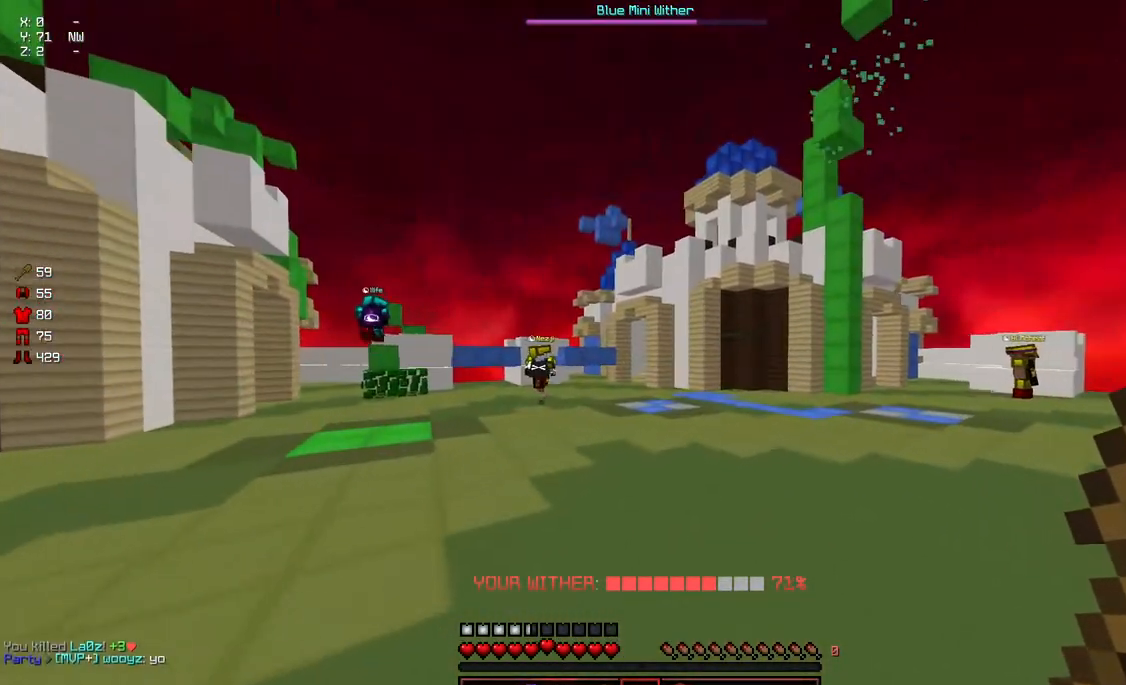
{"keys": ["d", "s"], "mouse": [], "events": [[50, "a", "up"], [100, "w", "up"], [167, "d", "up"], [217, "a", "down"], [267, "d", "down"], [267, "s", "down"], [417, "a", "up"], [467, "mouse_left", "up"], [467, "mouse_right", "up"]]}